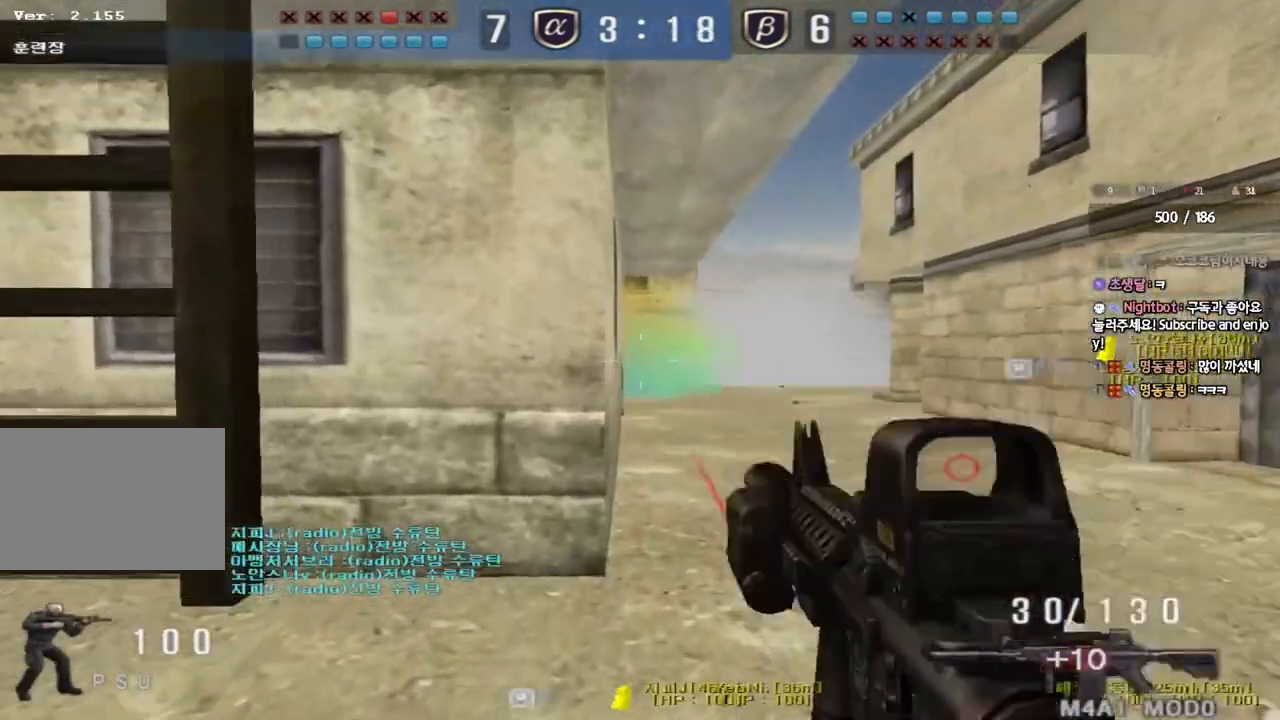
Gameplay with keyboard; each line is a JSON object with the keys held at the frame after it. "events" lists presses ("down") and releases ("up") of "a", "ctrl", "d", "e", "f", "q", "r", "s", "shift", "space", "tab" and "w" between this image and that frame as [ms after this image, input, new state], when the widget could be followed in between. No other keys are recorded. Mouse input is not recorded.
{"keys": ["shift"]}
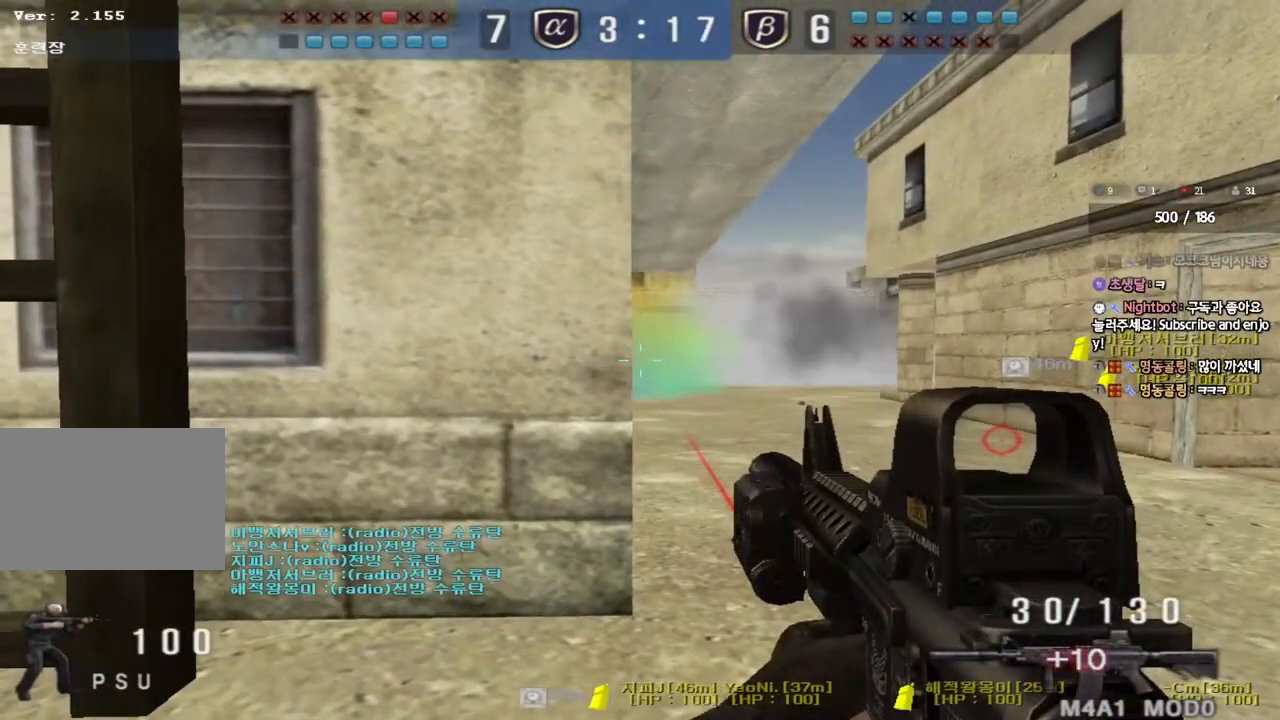
{"keys": ["shift"], "events": []}
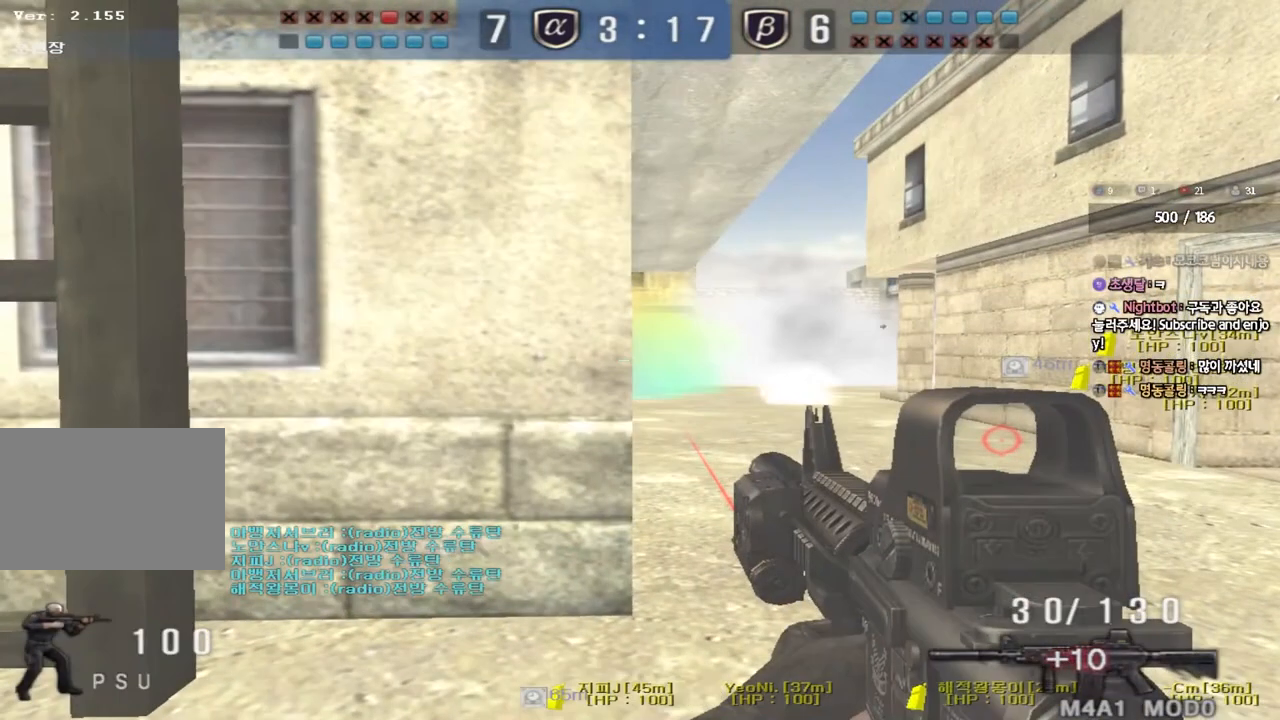
{"keys": ["shift"], "events": []}
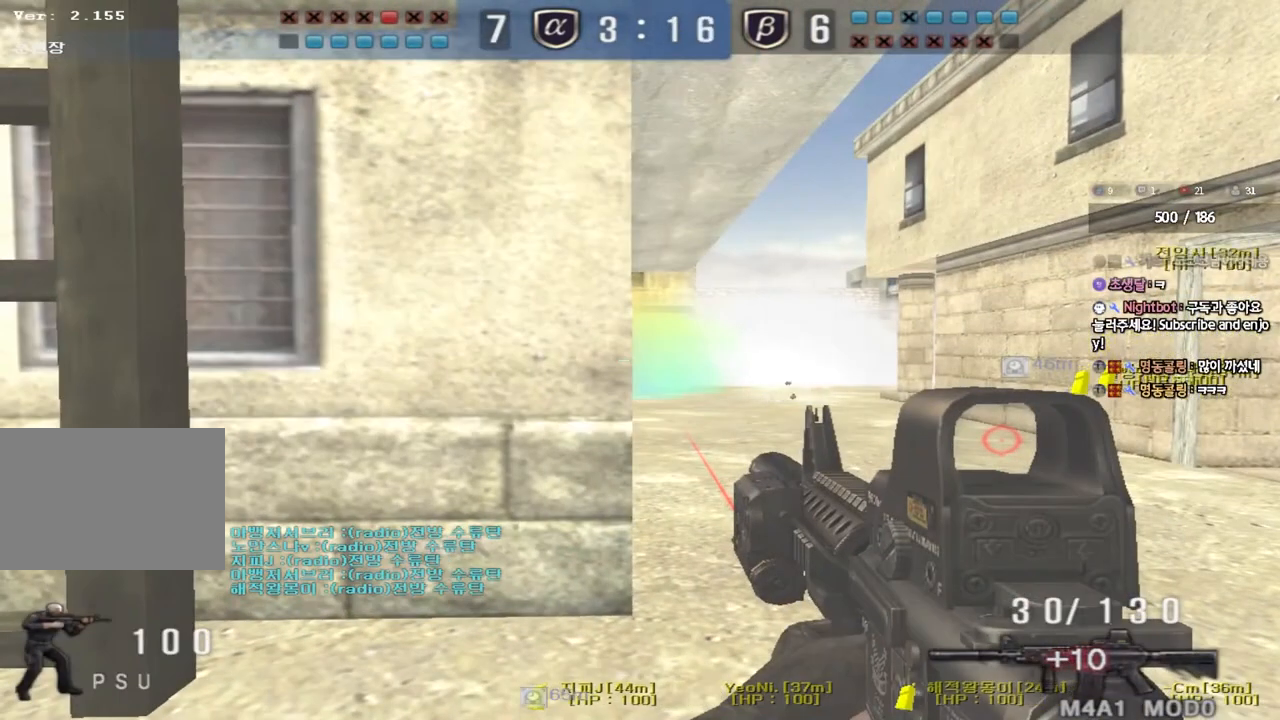
{"keys": ["w"], "events": [[133, "a", "down"], [150, "w", "down"], [200, "shift", "up"], [350, "space", "down"], [367, "a", "up"], [450, "space", "up"]]}
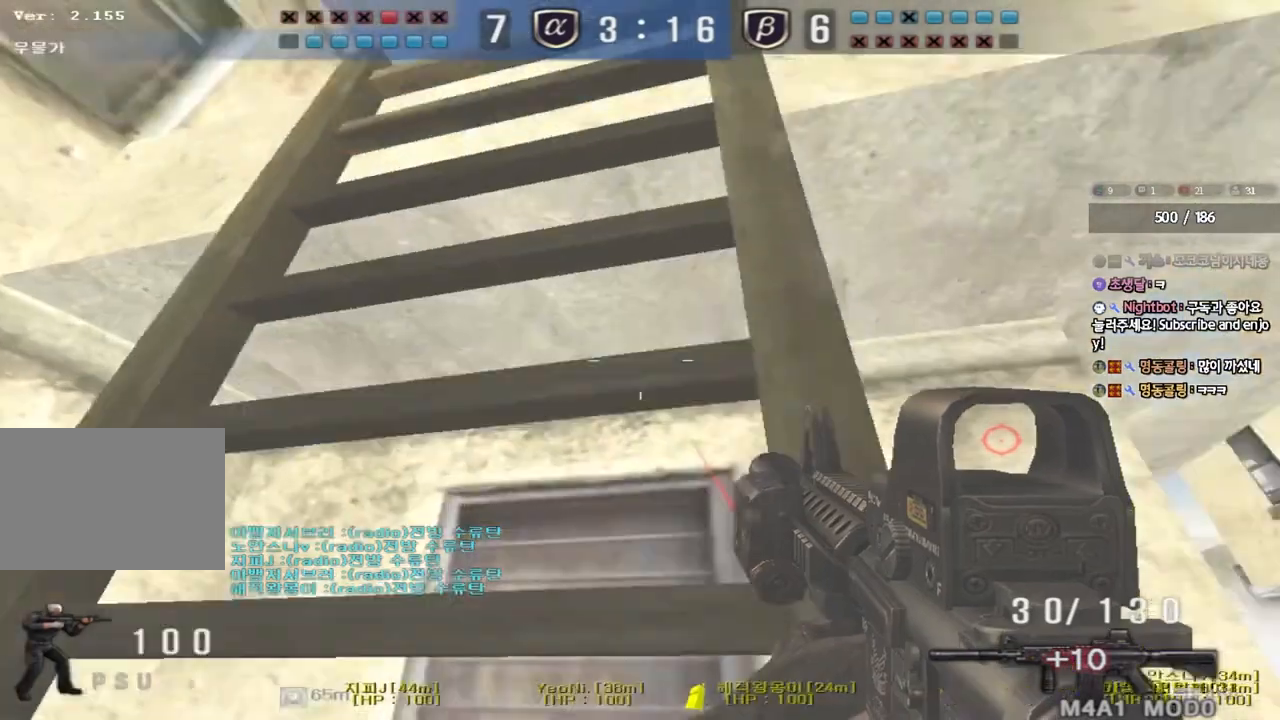
{"keys": ["w"], "events": []}
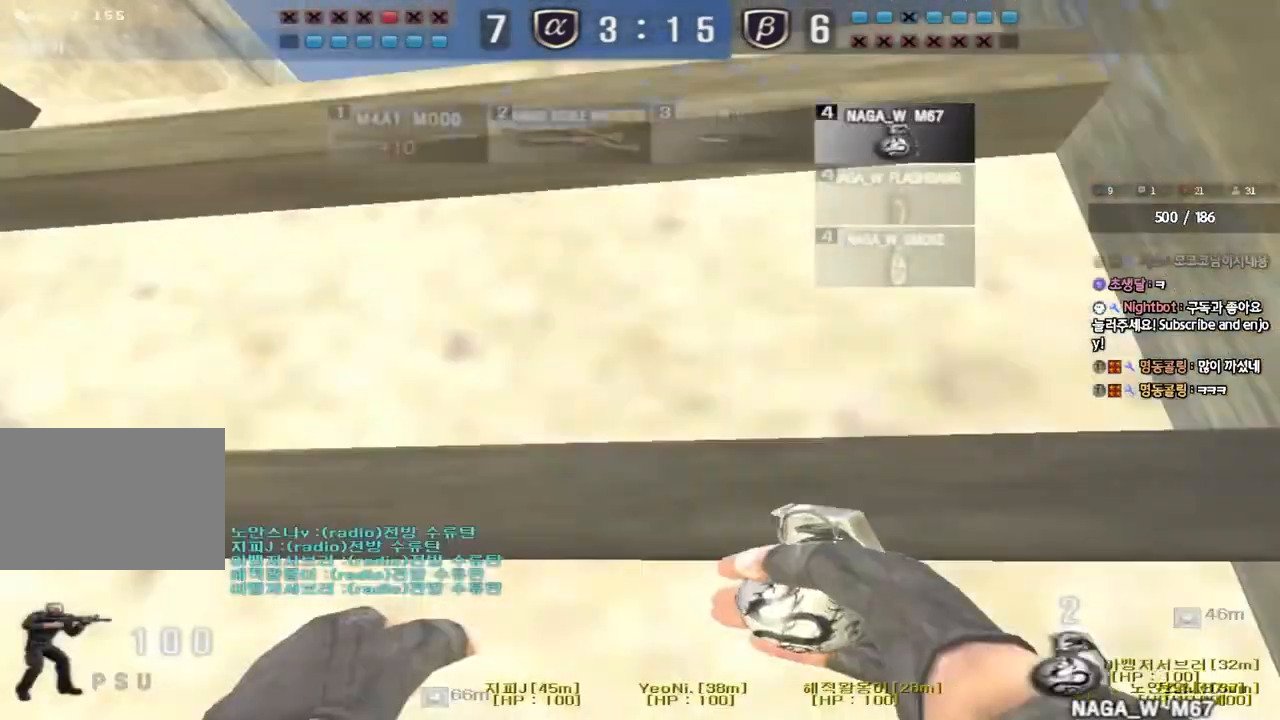
{"keys": ["d", "space", "w"], "events": [[350, "d", "down"], [400, "space", "down"]]}
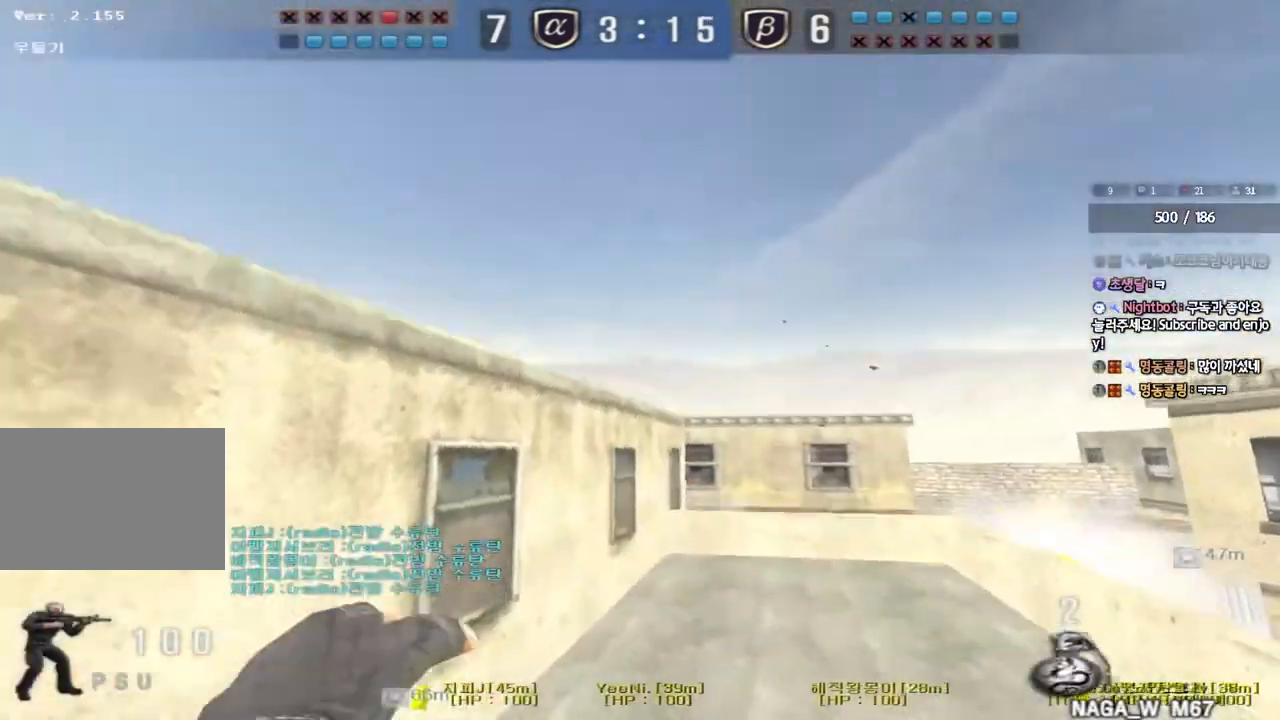
{"keys": ["a", "s"], "events": [[83, "space", "up"], [167, "d", "up"], [183, "a", "down"], [283, "w", "up"], [383, "s", "down"]]}
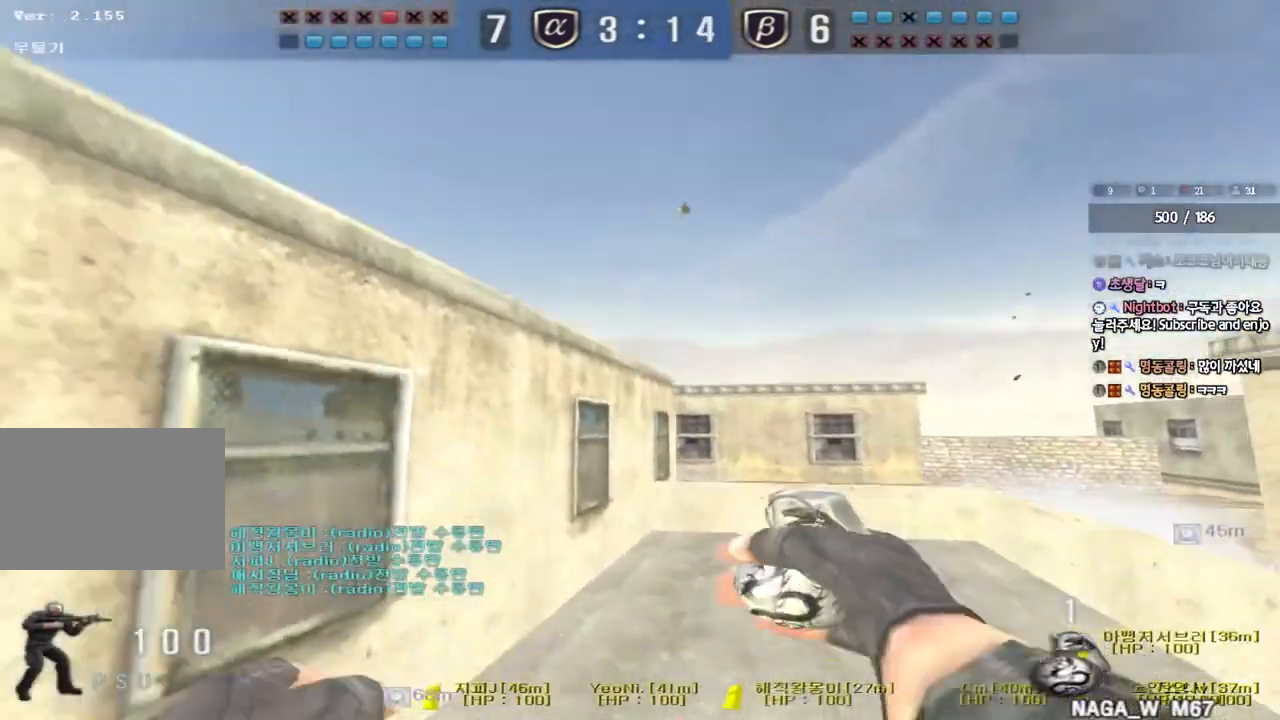
{"keys": ["a", "ctrl"], "events": [[33, "s", "up"], [300, "ctrl", "down"]]}
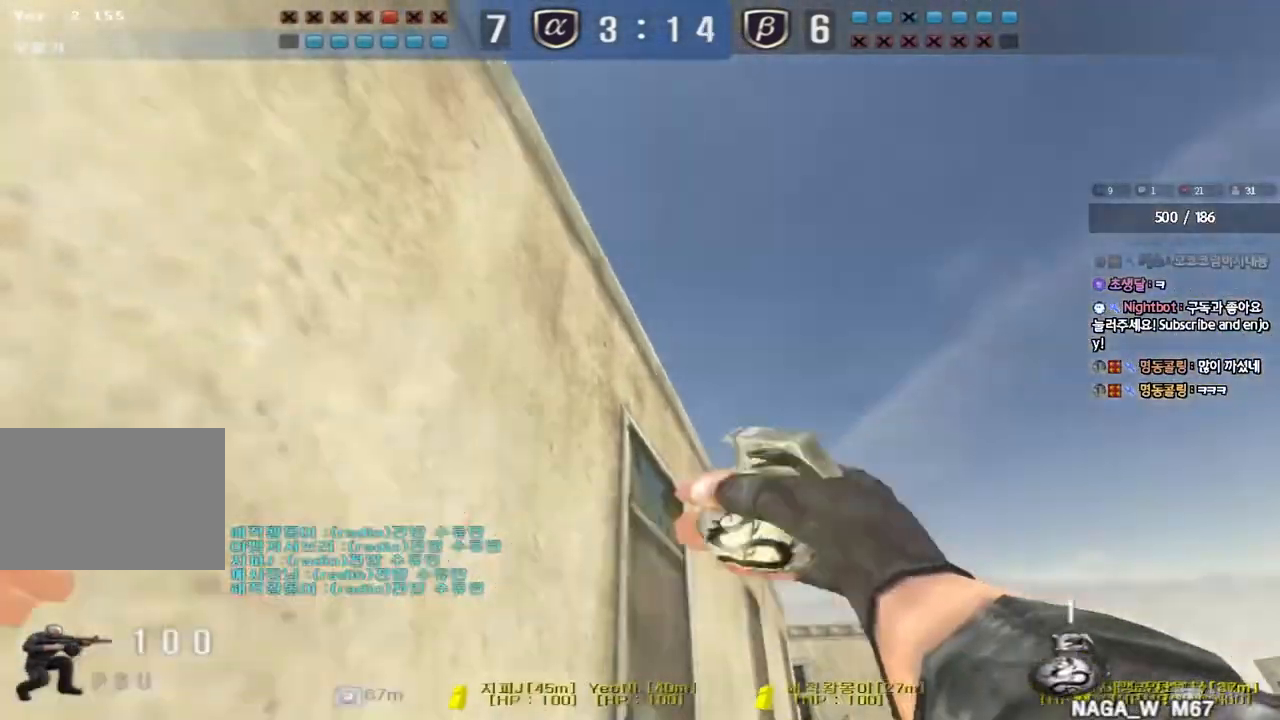
{"keys": ["a", "ctrl"], "events": [[417, "w", "down"], [433, "d", "down"], [467, "a", "up"], [467, "d", "up"], [483, "w", "up"], [500, "a", "down"]]}
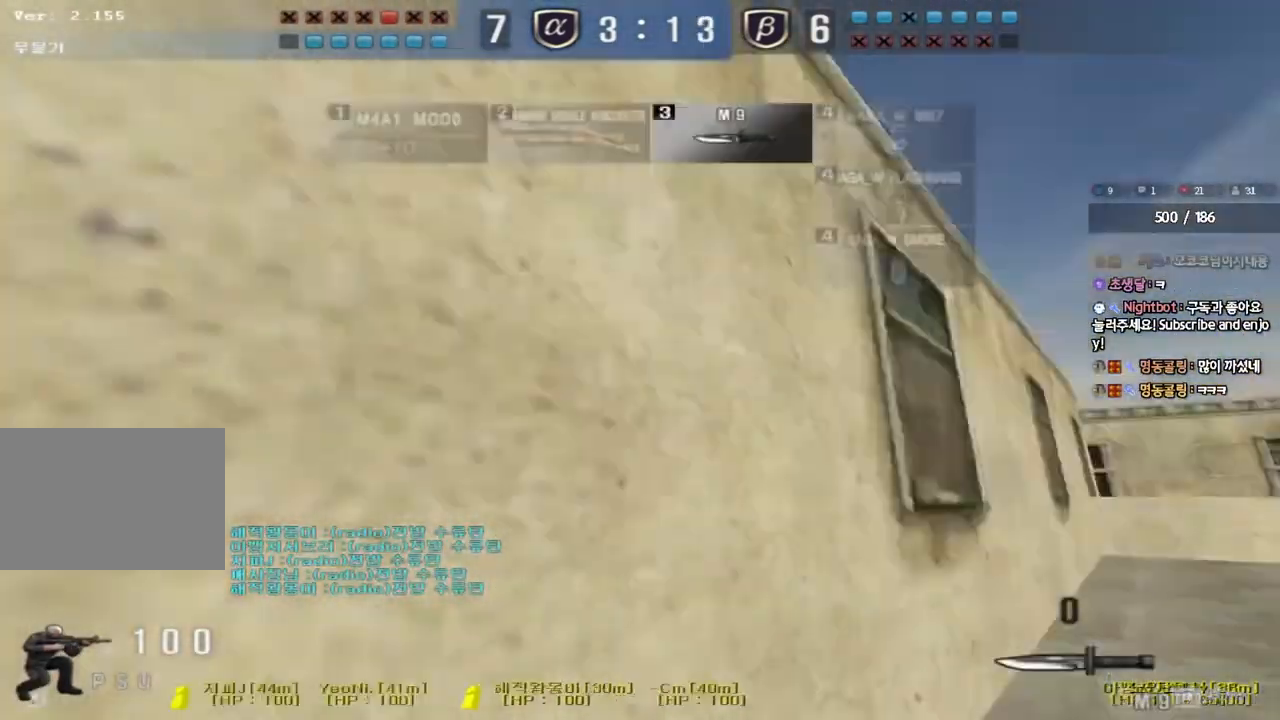
{"keys": ["a"], "events": [[83, "w", "down"], [150, "ctrl", "up"], [267, "w", "up"]]}
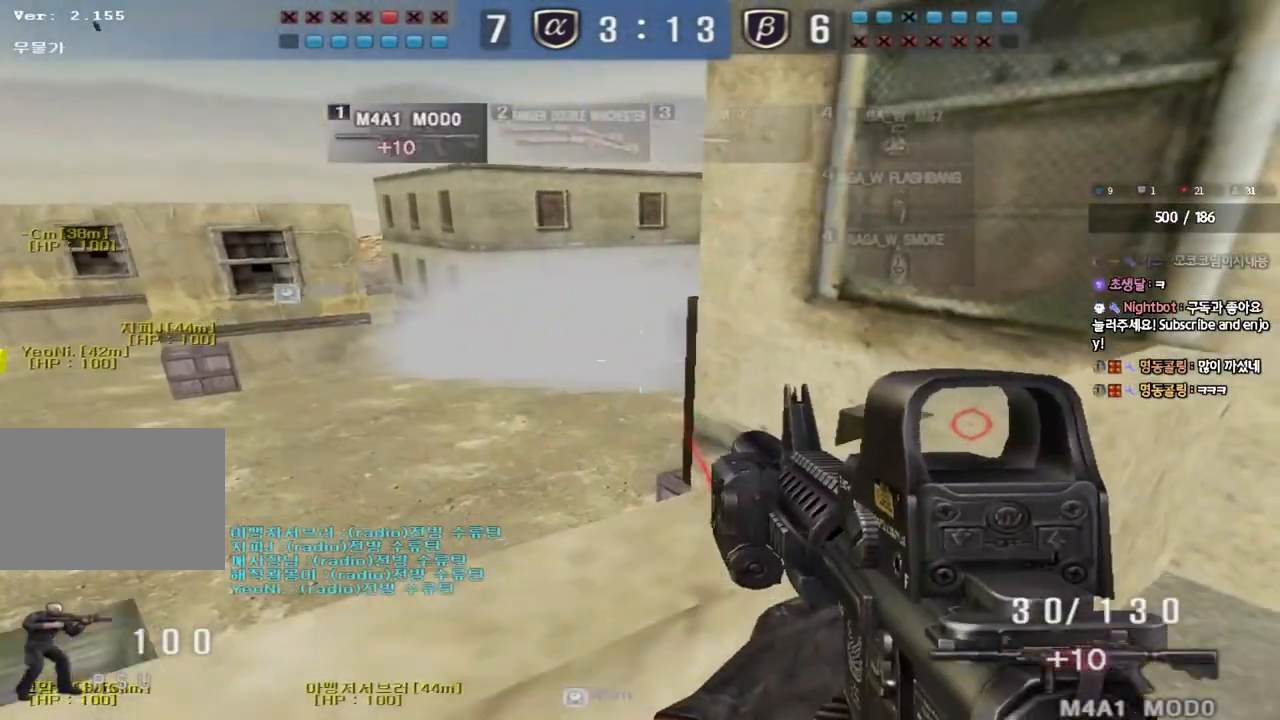
{"keys": ["a"], "events": []}